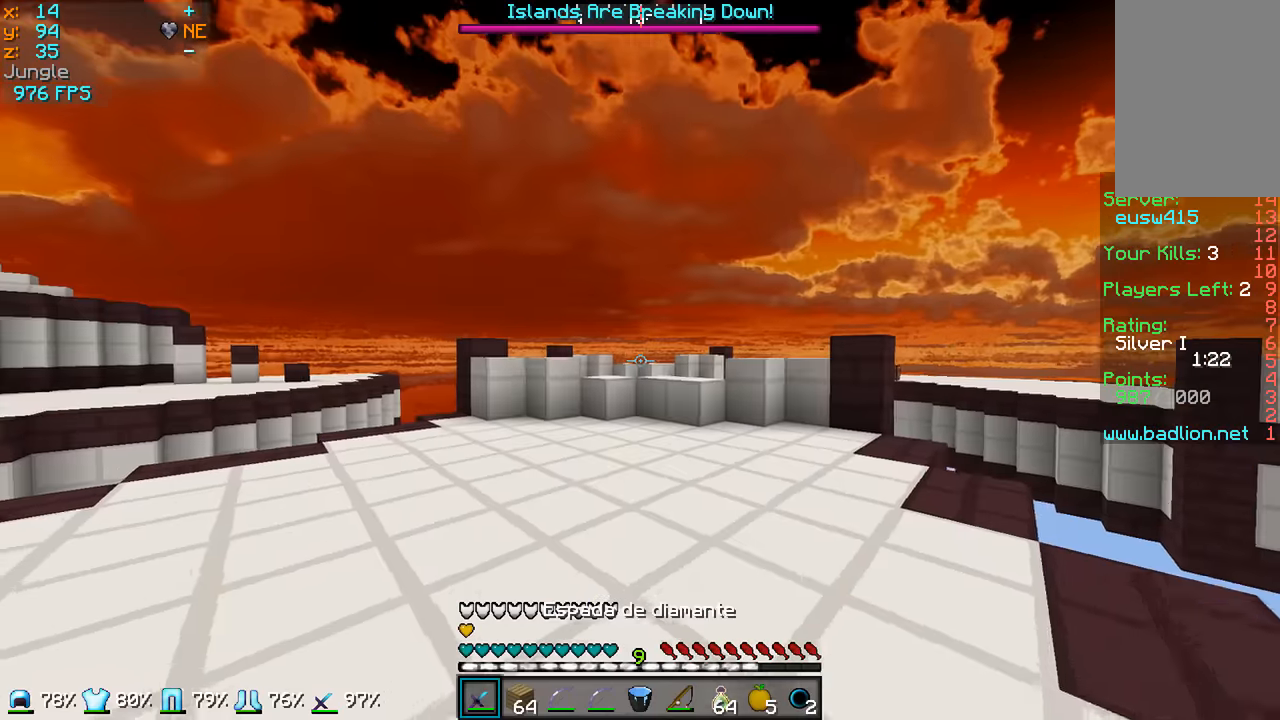
Gameplay with keyboard and mouse; each line is a JSON object with the keys and mouse buttons held at the frame after it. "events" lists presses ("down") and releases ("up") of "a", "d", "s", "w", "mouse_left" and "mouse_right" between this image and that frame as [ms after this image, input, new state], when the widget could be followed in between. "mouse_left", "mouse_right" = the "left", "right" buttons of the "mouse" list. No other keys are recorded. Fast repeated clicks can show as one long hold. Mouse movement is not recorded.
{"keys": ["w"], "mouse": [], "events": [[17, "mouse_left", "up"], [17, "mouse_right", "up"], [17, "w", "down"]]}
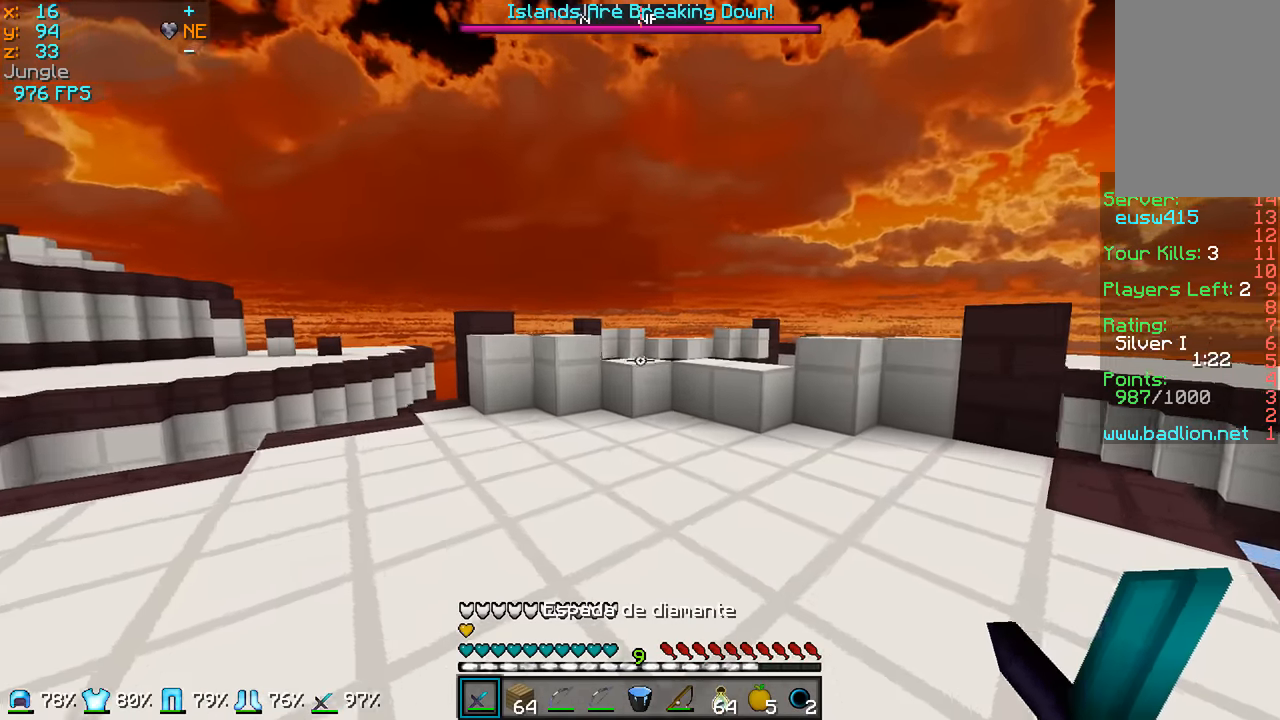
{"keys": ["d"], "mouse": [], "events": [[317, "d", "down"], [317, "w", "up"]]}
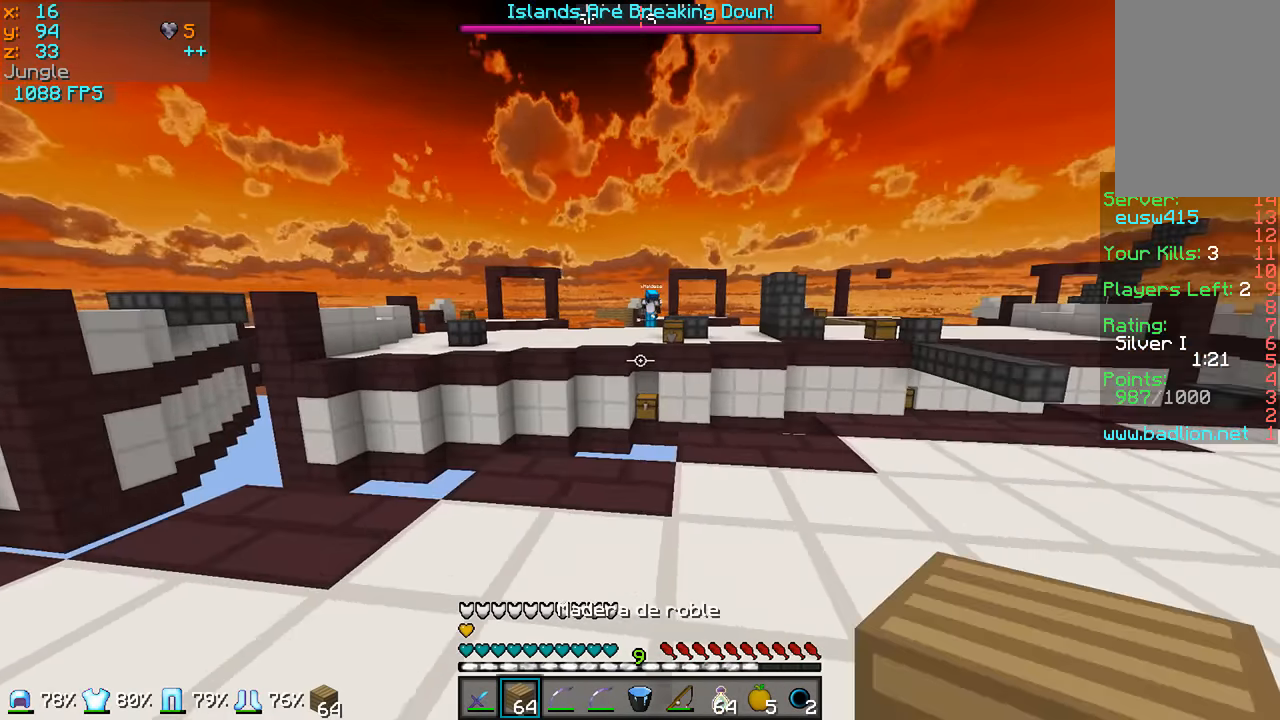
{"keys": ["d"], "mouse": [], "events": []}
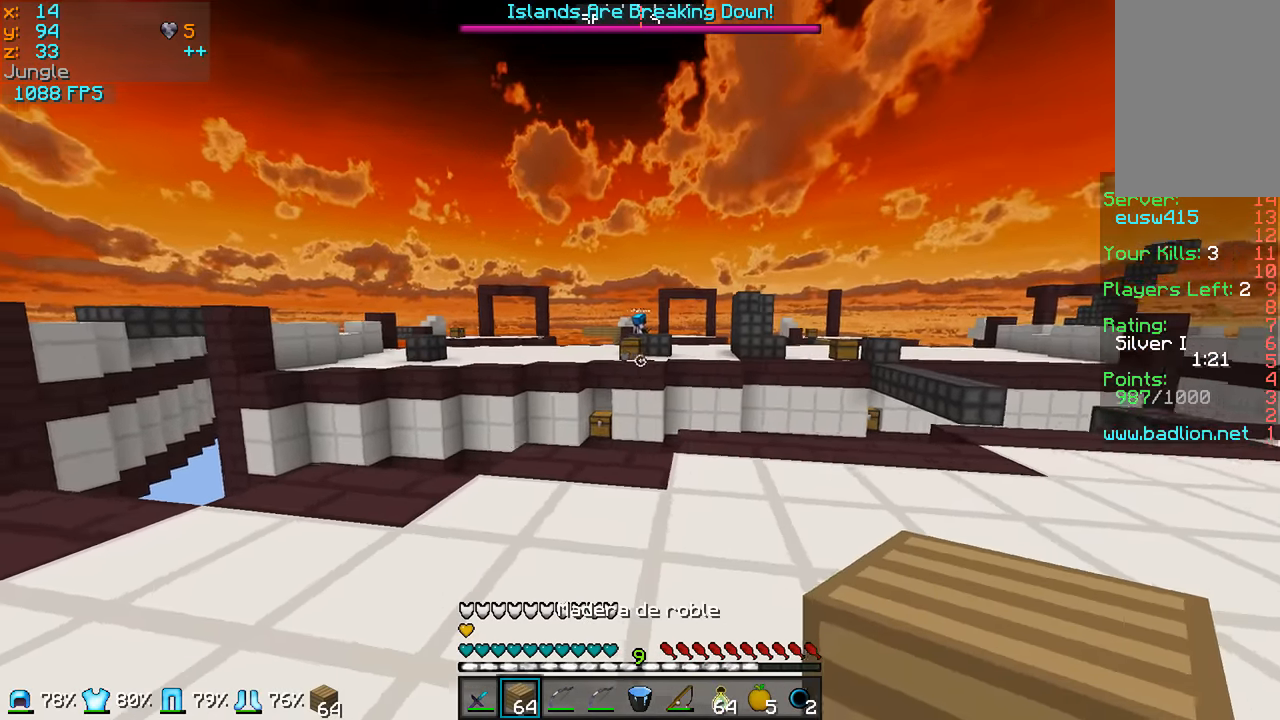
{"keys": ["d"], "mouse": [], "events": []}
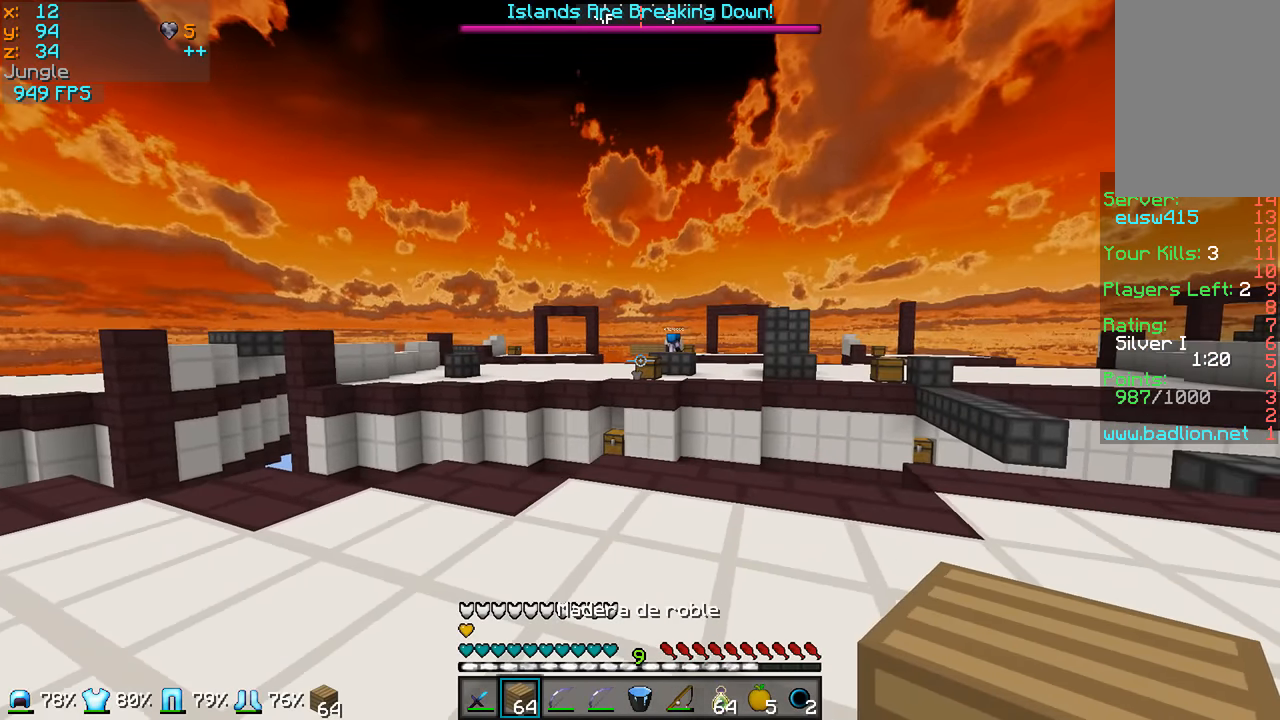
{"keys": [], "mouse": [], "events": [[267, "d", "up"]]}
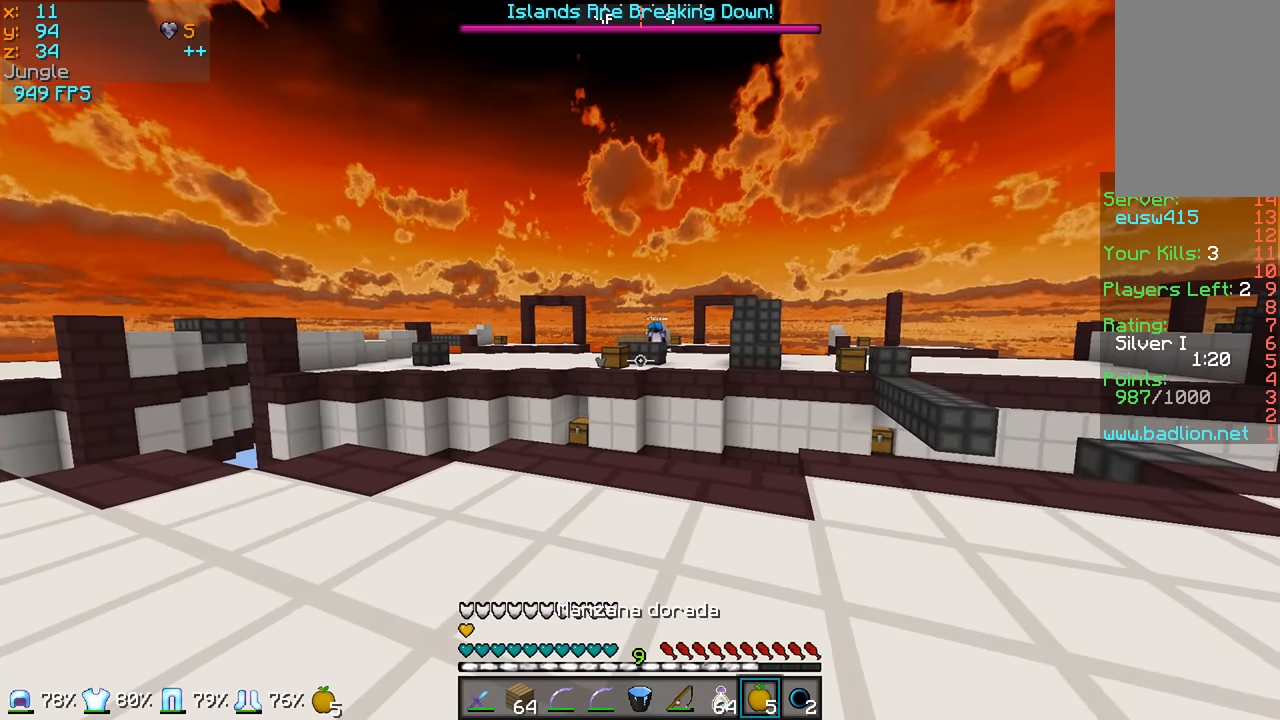
{"keys": ["d"], "mouse": ["right"], "events": [[217, "d", "down"], [267, "mouse_right", "down"]]}
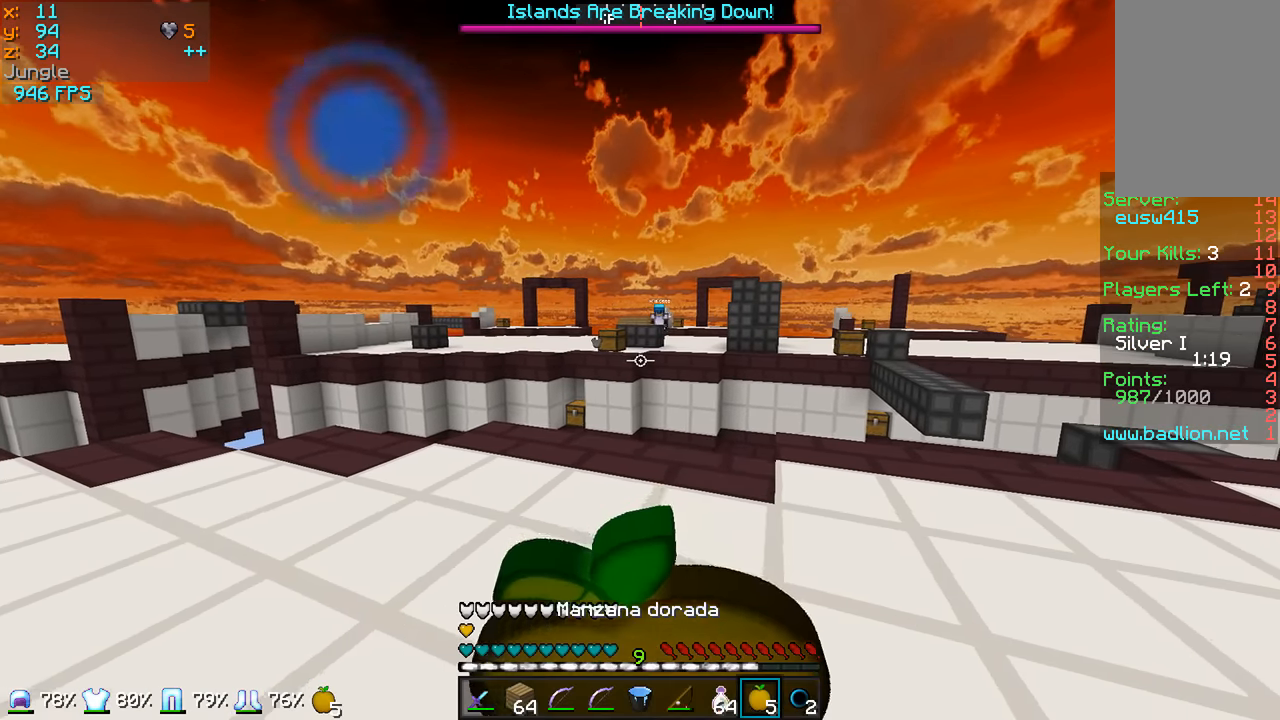
{"keys": ["a"], "mouse": ["right"], "events": [[117, "a", "down"], [217, "d", "up"]]}
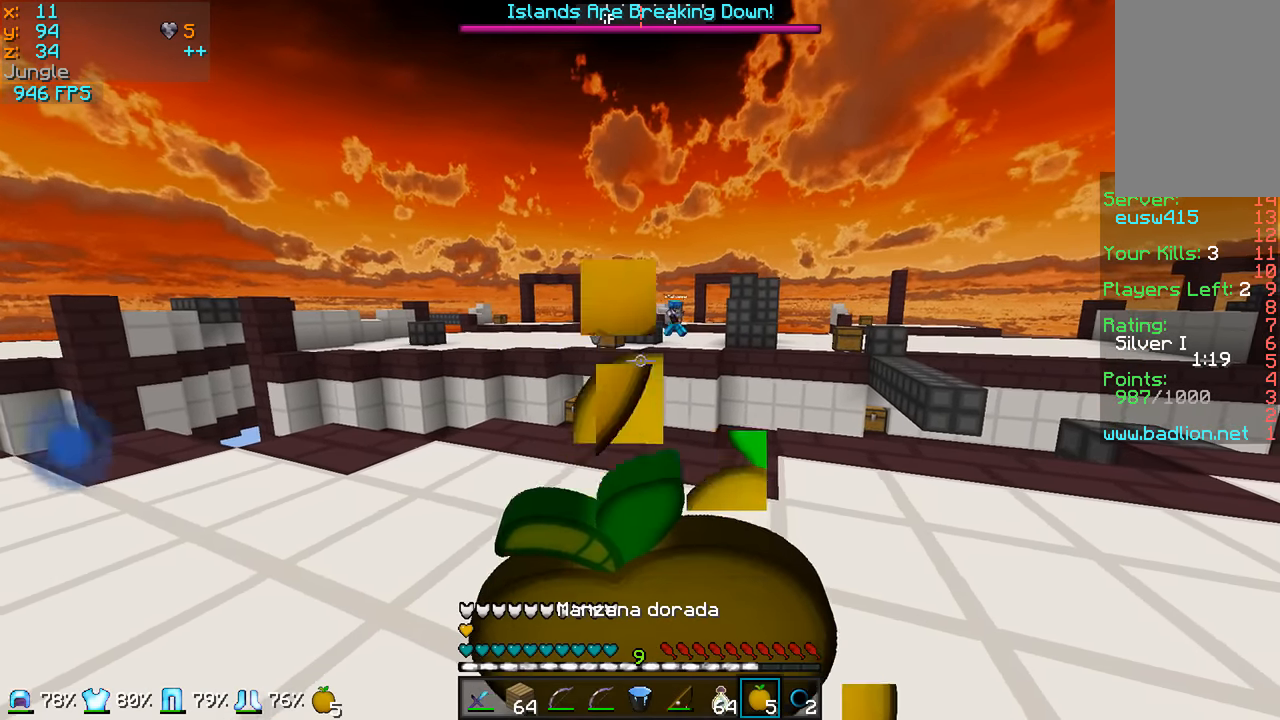
{"keys": ["a"], "mouse": ["right"], "events": [[417, "w", "down"], [434, "w", "up"]]}
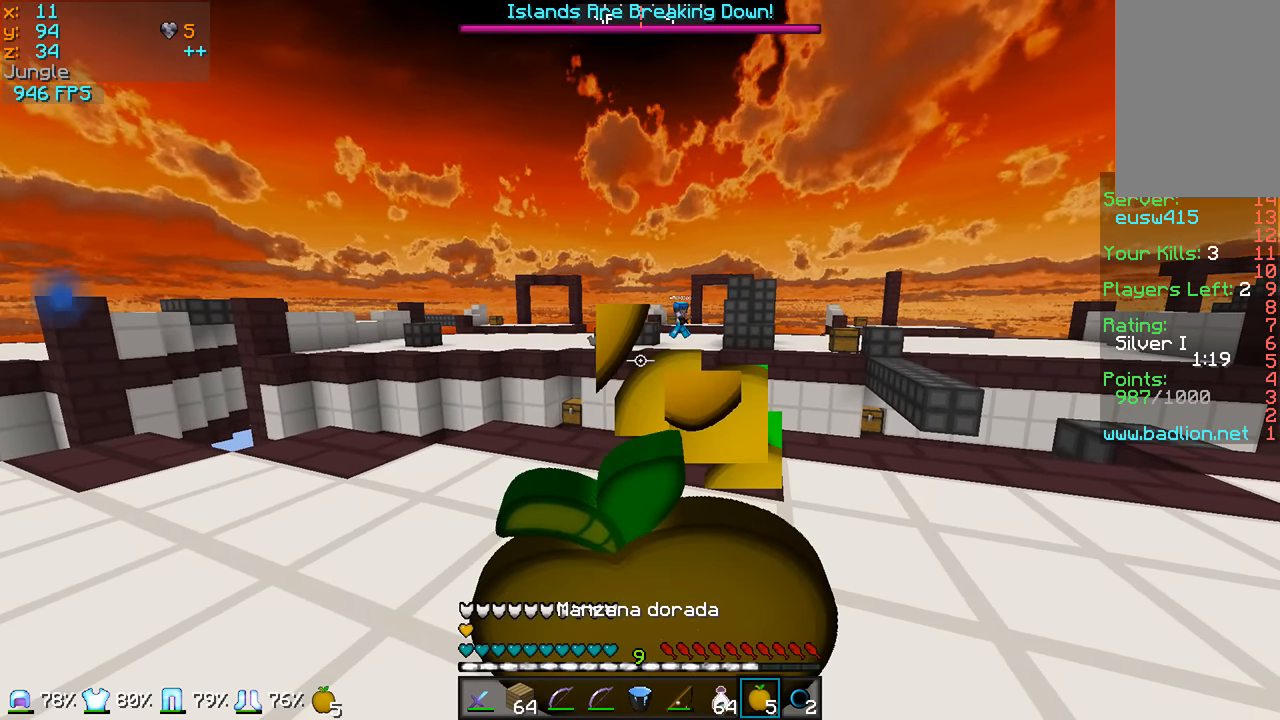
{"keys": ["a"], "mouse": ["right"], "events": []}
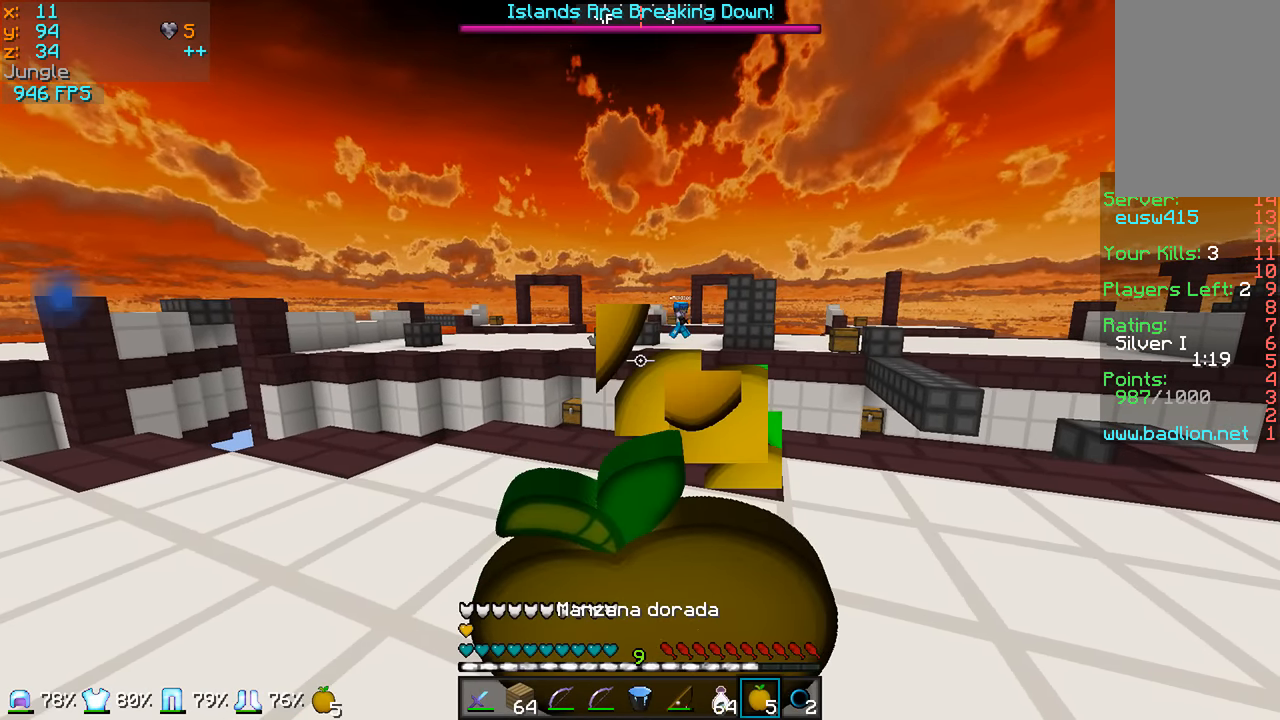
{"keys": ["a"], "mouse": ["right"], "events": []}
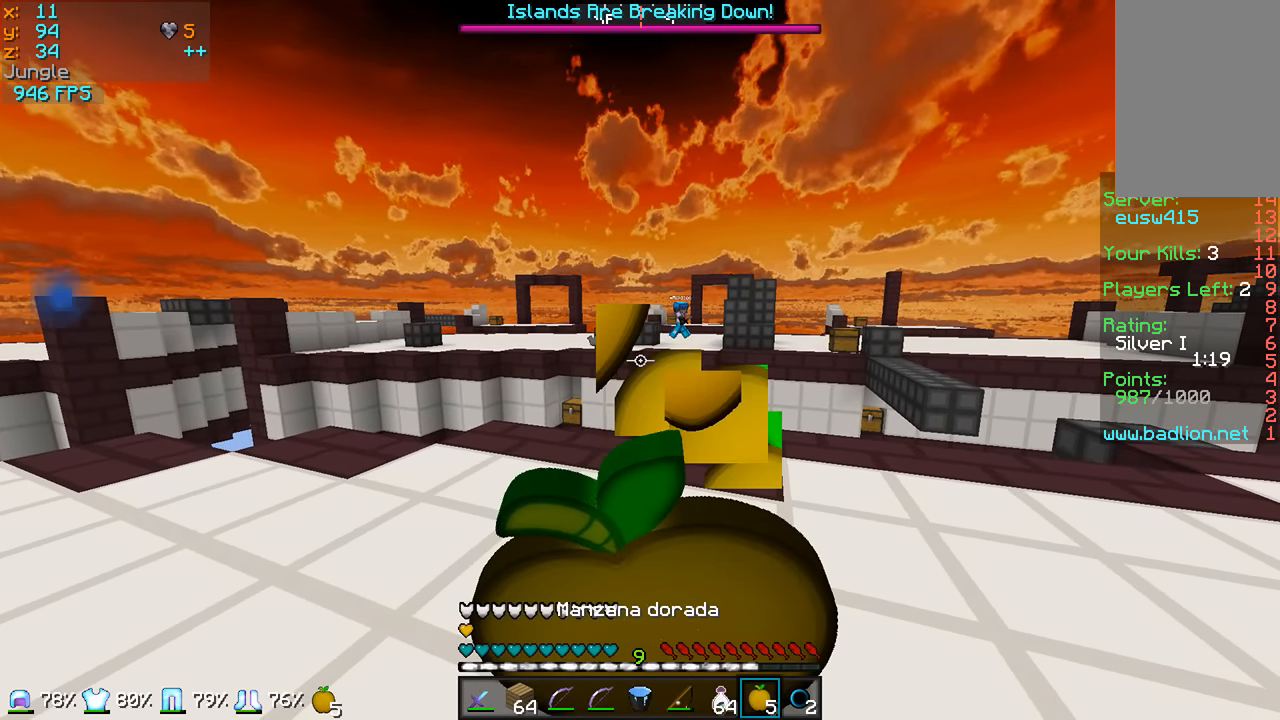
{"keys": [], "mouse": ["right"], "events": [[117, "w", "down"], [166, "a", "up"], [166, "w", "up"]]}
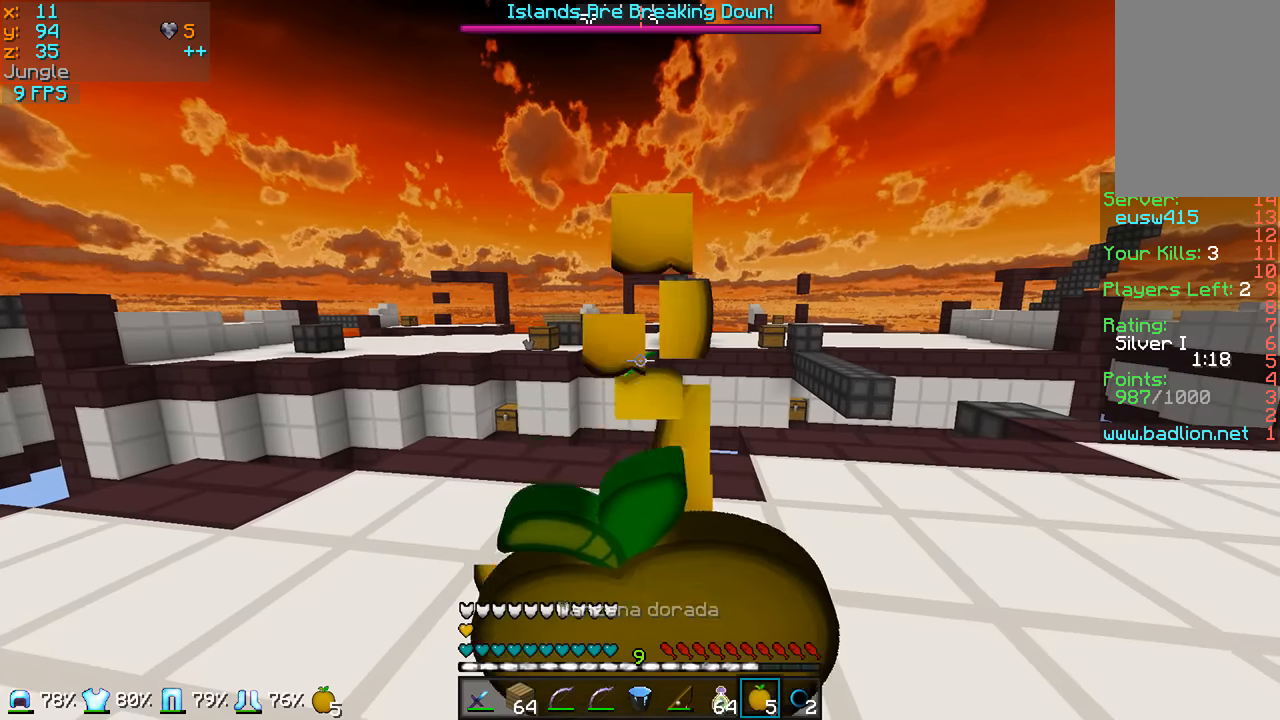
{"keys": ["d"], "mouse": [], "events": [[350, "d", "down"], [350, "mouse_right", "up"]]}
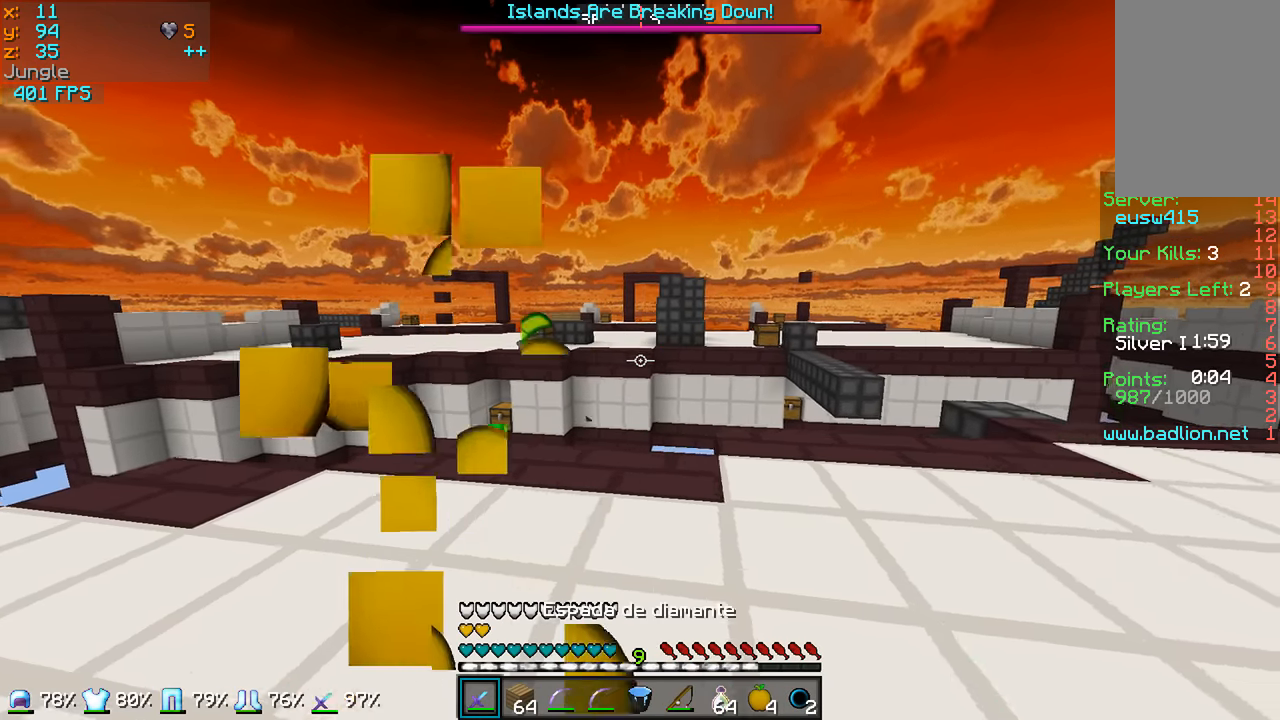
{"keys": [], "mouse": [], "events": [[433, "w", "down"], [450, "d", "up"], [466, "w", "up"]]}
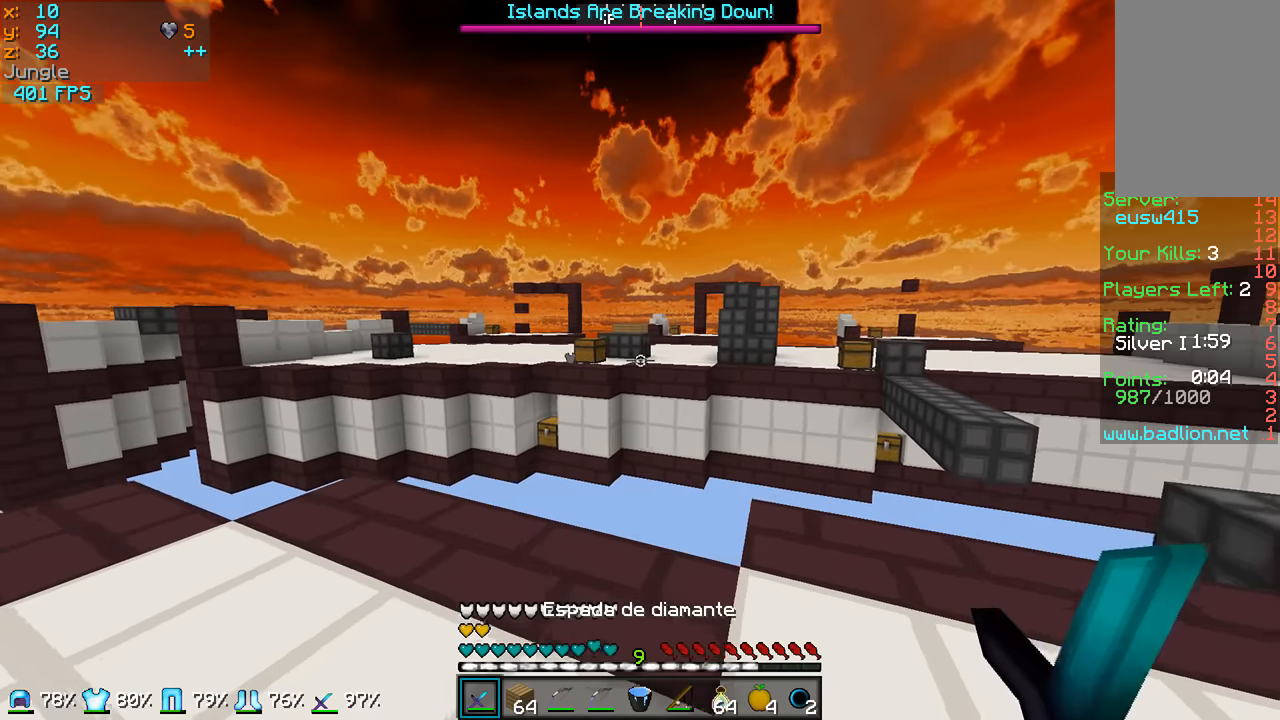
{"keys": ["a"], "mouse": [], "events": [[233, "a", "down"]]}
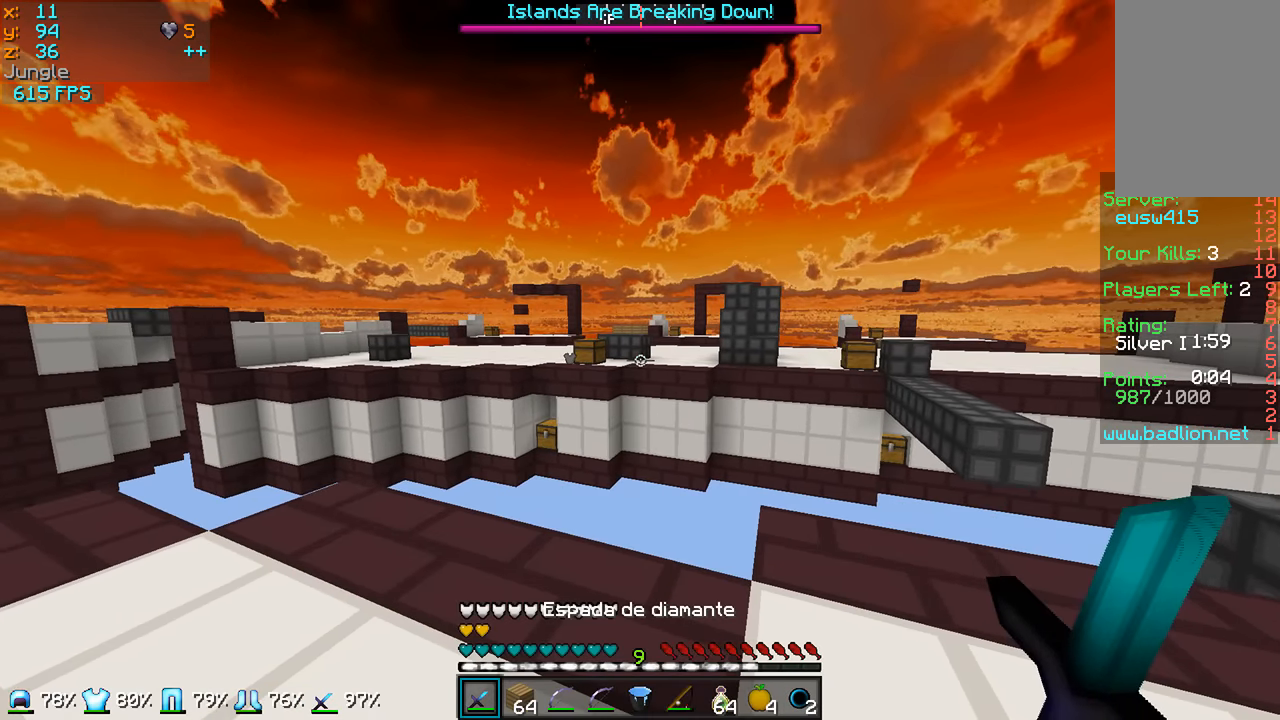
{"keys": [], "mouse": [], "events": [[400, "a", "up"]]}
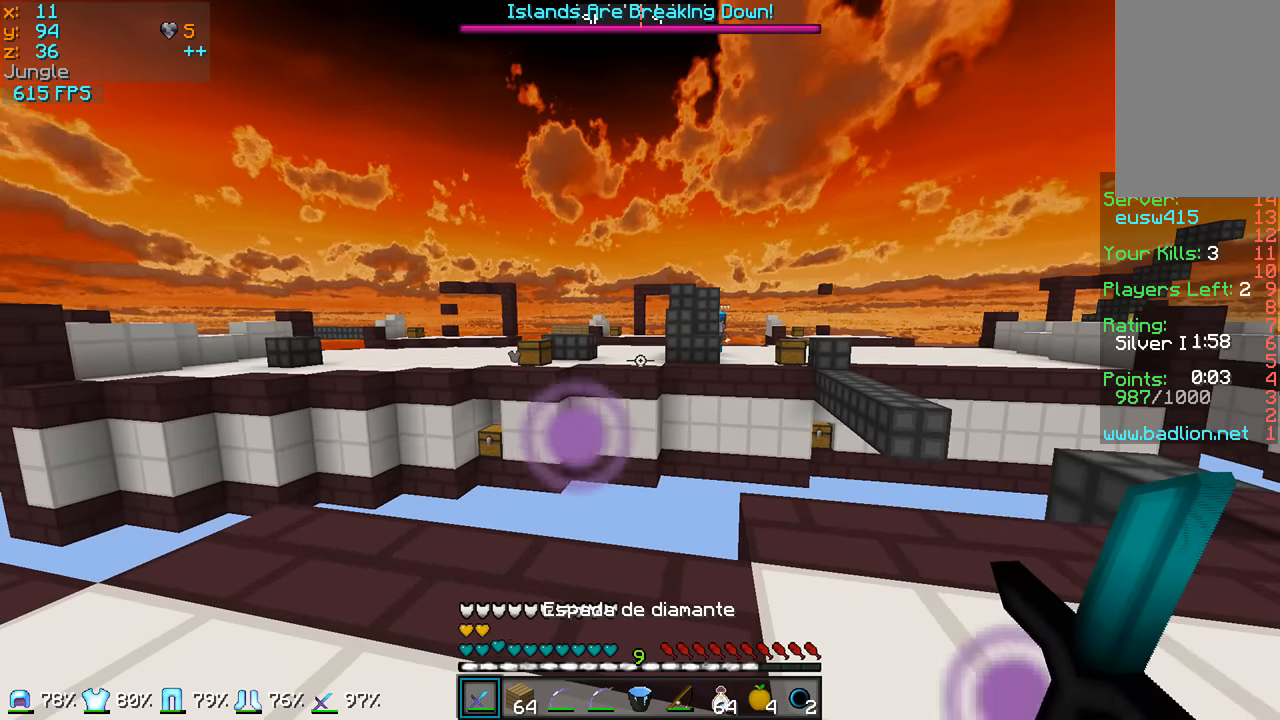
{"keys": ["d"], "mouse": [], "events": [[166, "d", "down"]]}
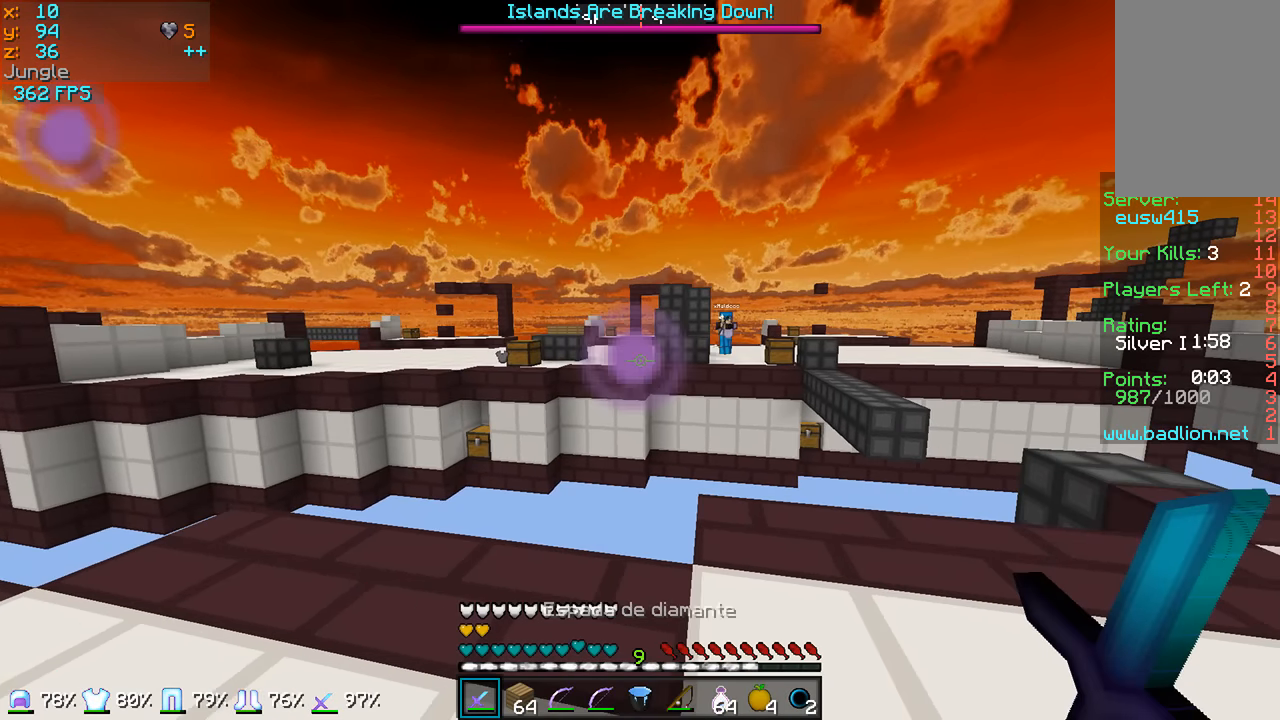
{"keys": ["d"], "mouse": [], "events": []}
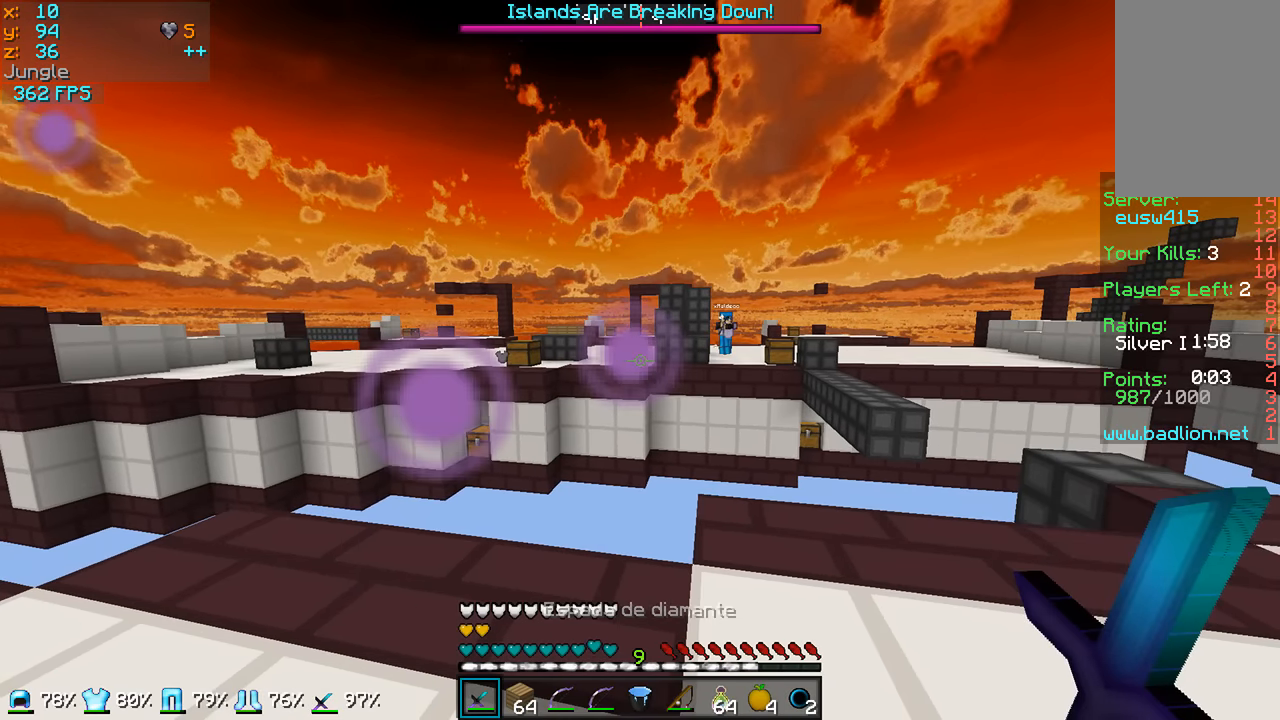
{"keys": ["d"], "mouse": [], "events": []}
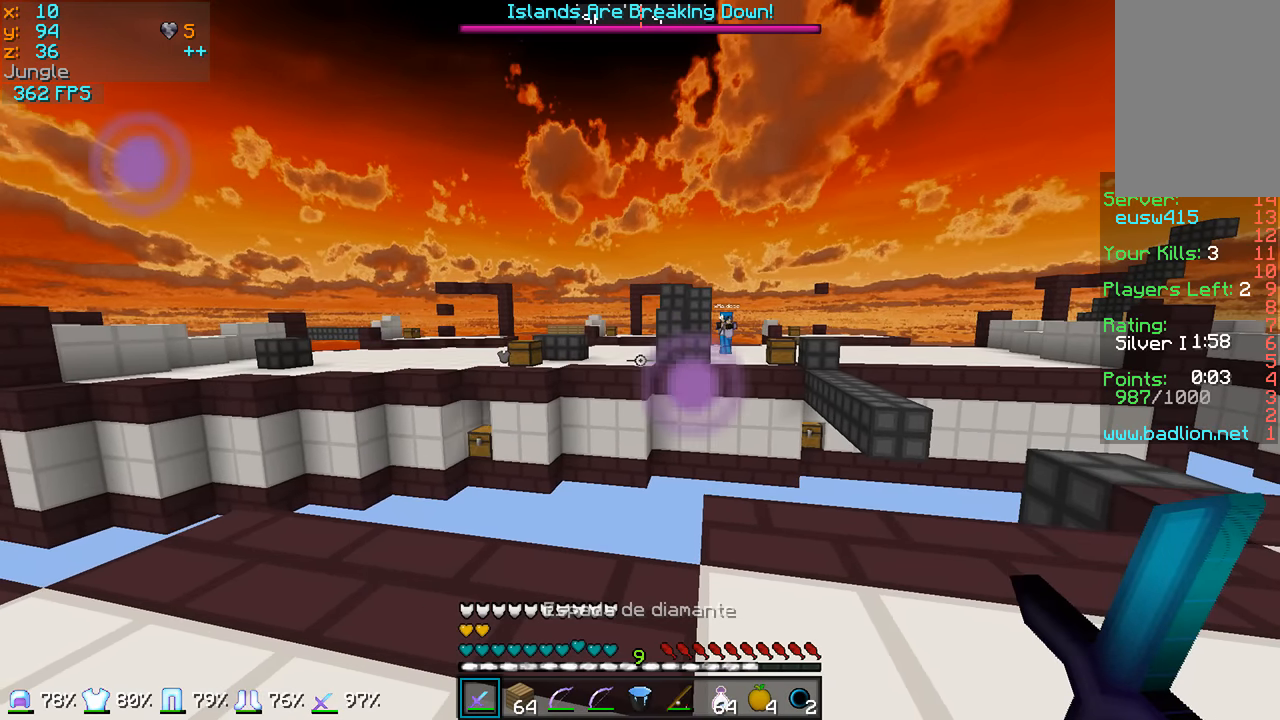
{"keys": ["a"], "mouse": [], "events": [[400, "a", "down"], [400, "d", "up"]]}
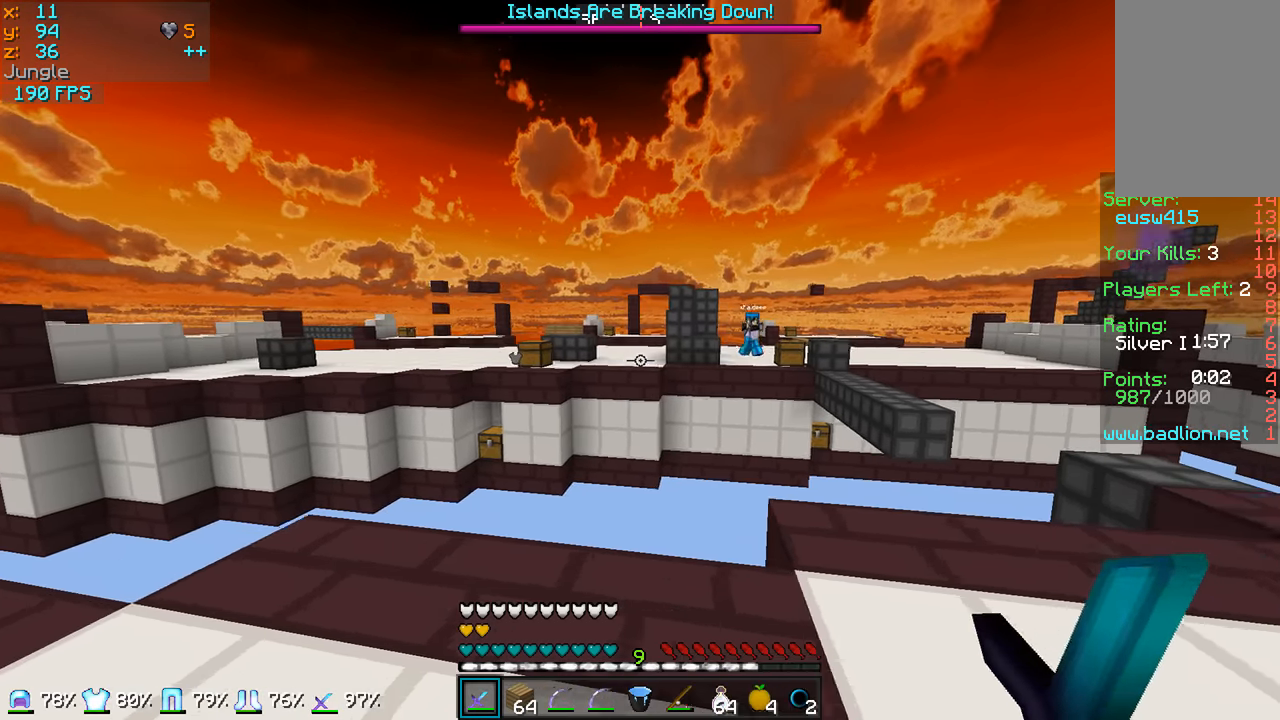
{"keys": ["d"], "mouse": [], "events": [[467, "a", "up"], [467, "d", "down"]]}
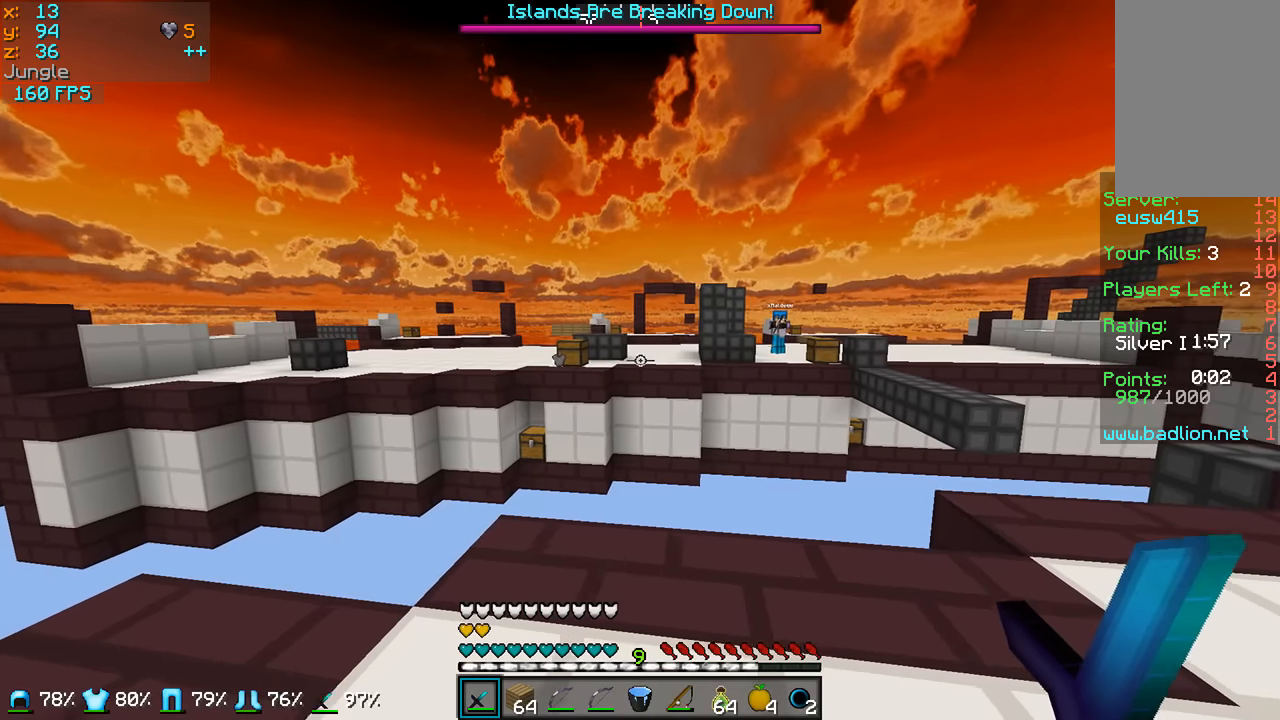
{"keys": ["d"], "mouse": [], "events": []}
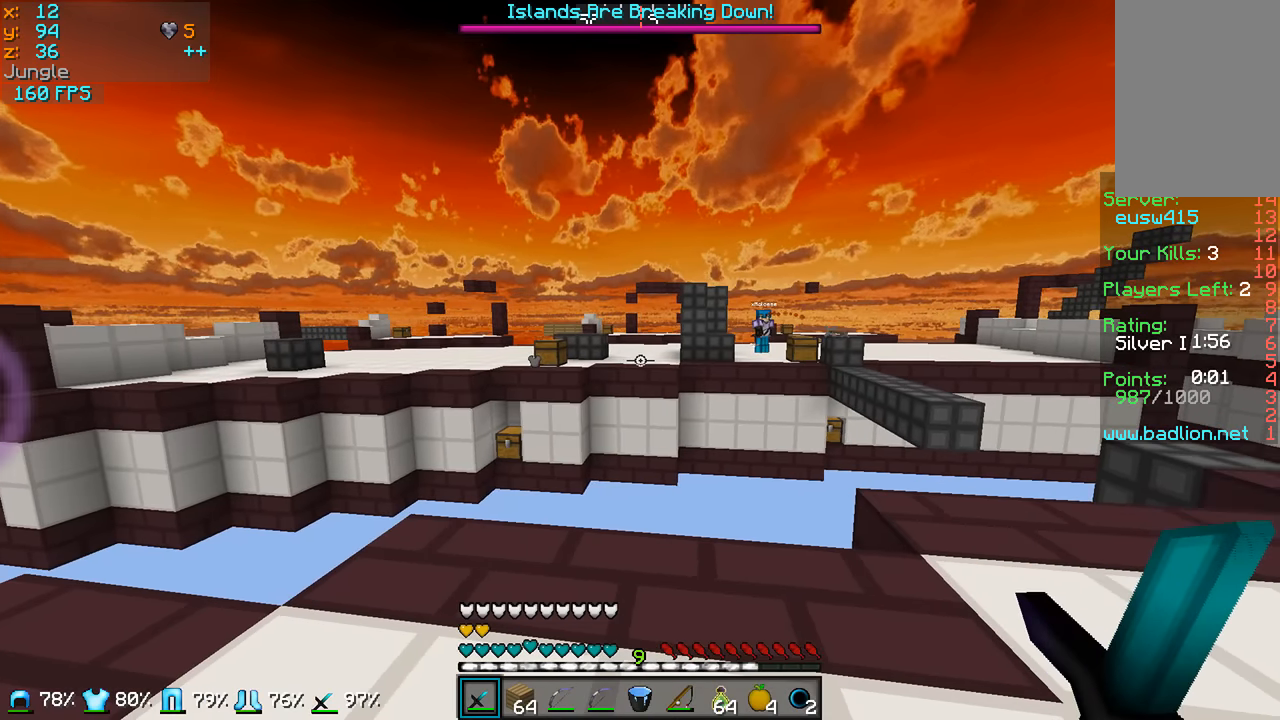
{"keys": ["a"], "mouse": [], "events": [[484, "a", "down"], [484, "d", "up"]]}
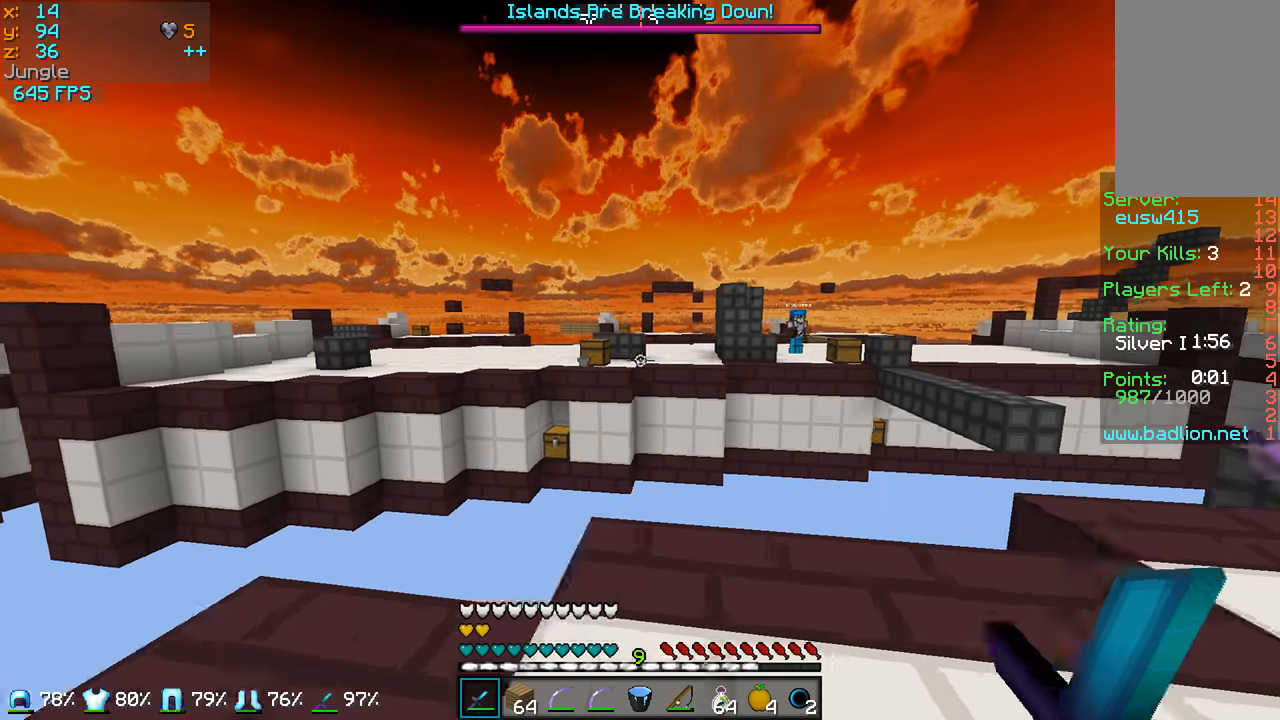
{"keys": ["a"], "mouse": [], "events": []}